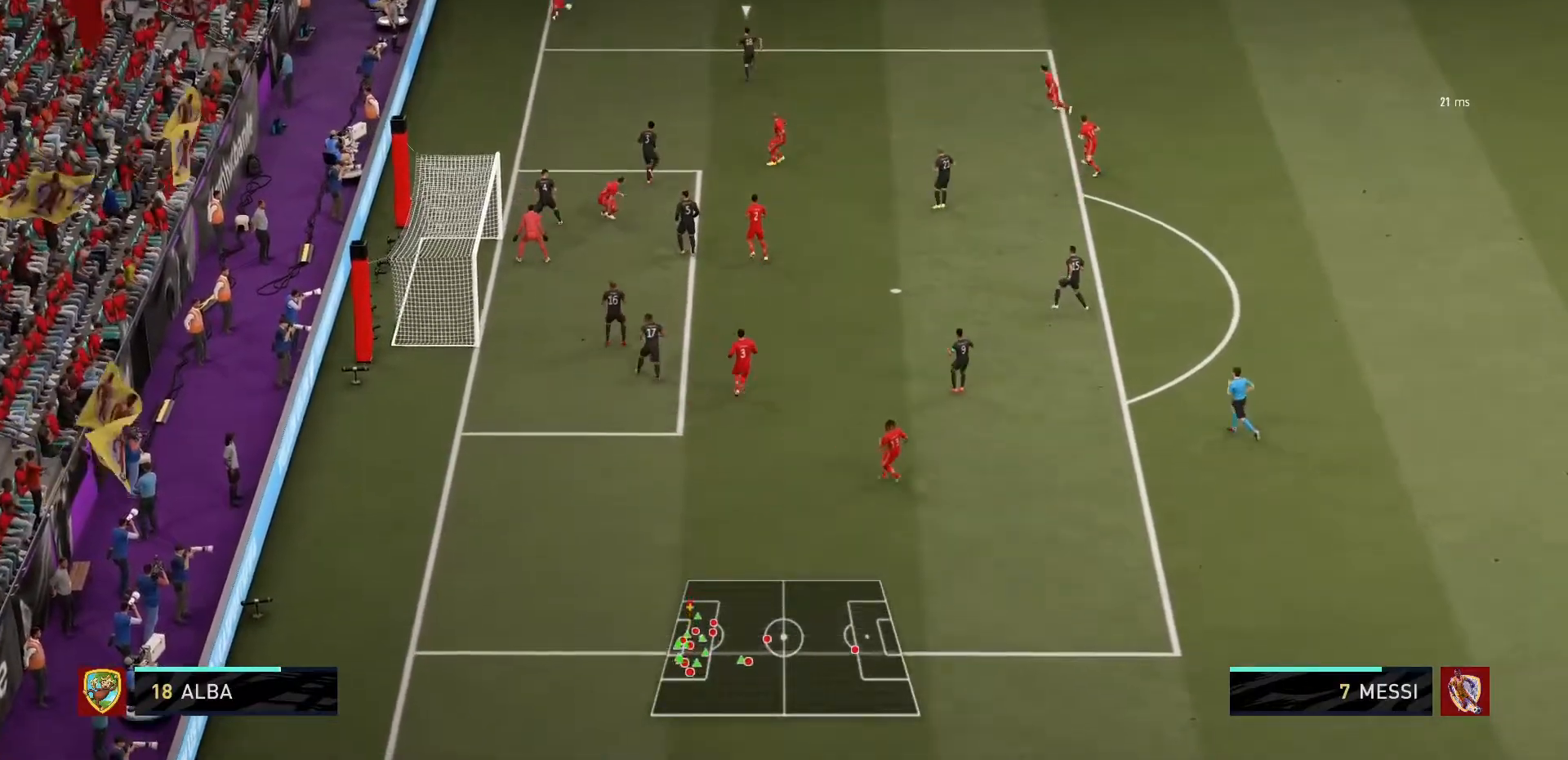
Gameplay with a controller (PlayStation layout); each line is a JSON object with the inputs held at the frame after it. "events" lists button and stick changes between this image and that frame as [ms after this image, input, new state], when the widget could be followed in between. Not read: L3 R3.
{"buttons": [], "left_stick": "center", "right_stick": "center", "events": [[33, "left_stick", "center"]]}
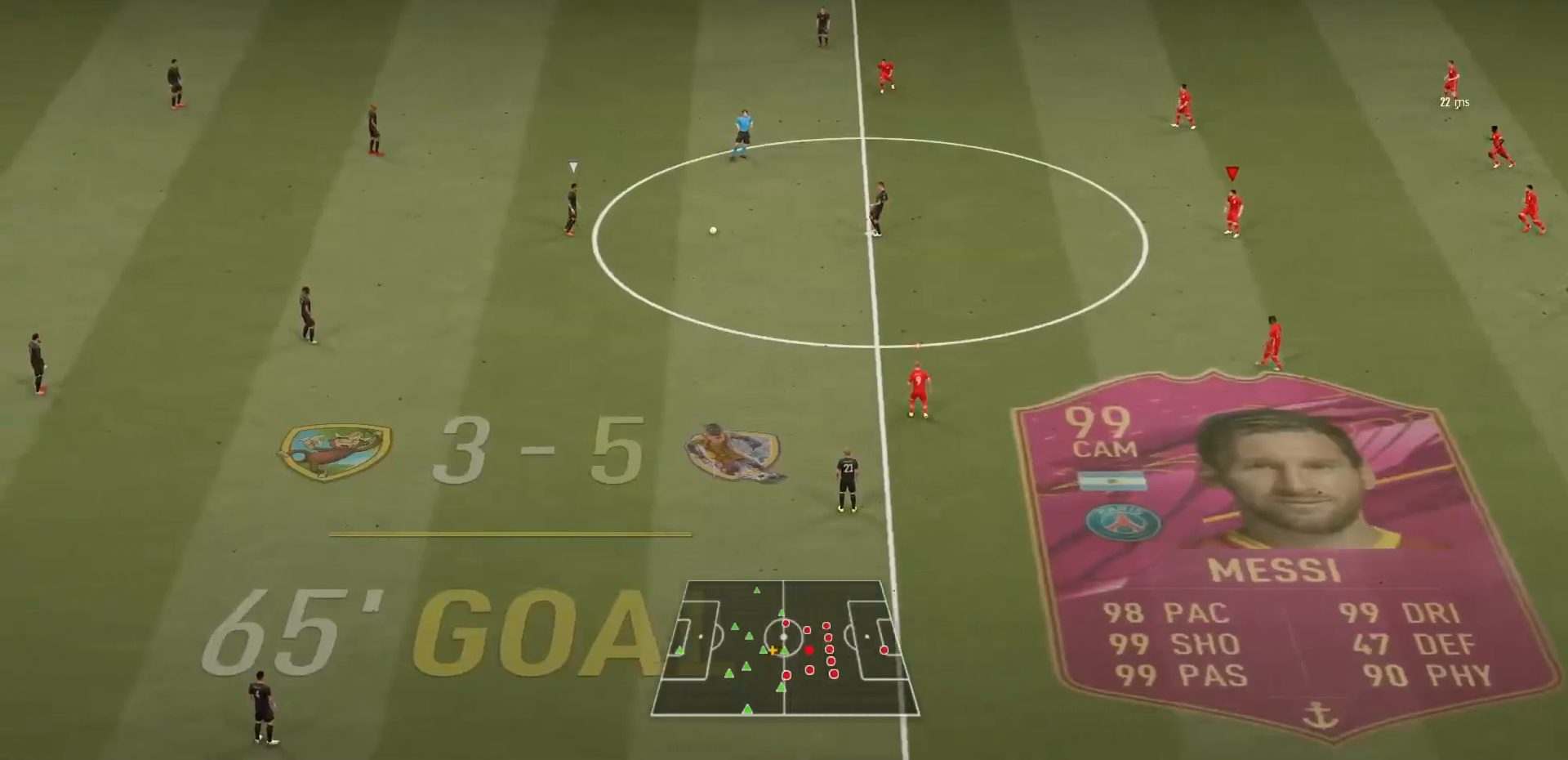
{"buttons": [], "left_stick": "center", "right_stick": "center", "events": [[100, "left_stick", "left"], [267, "left_stick", "center"]]}
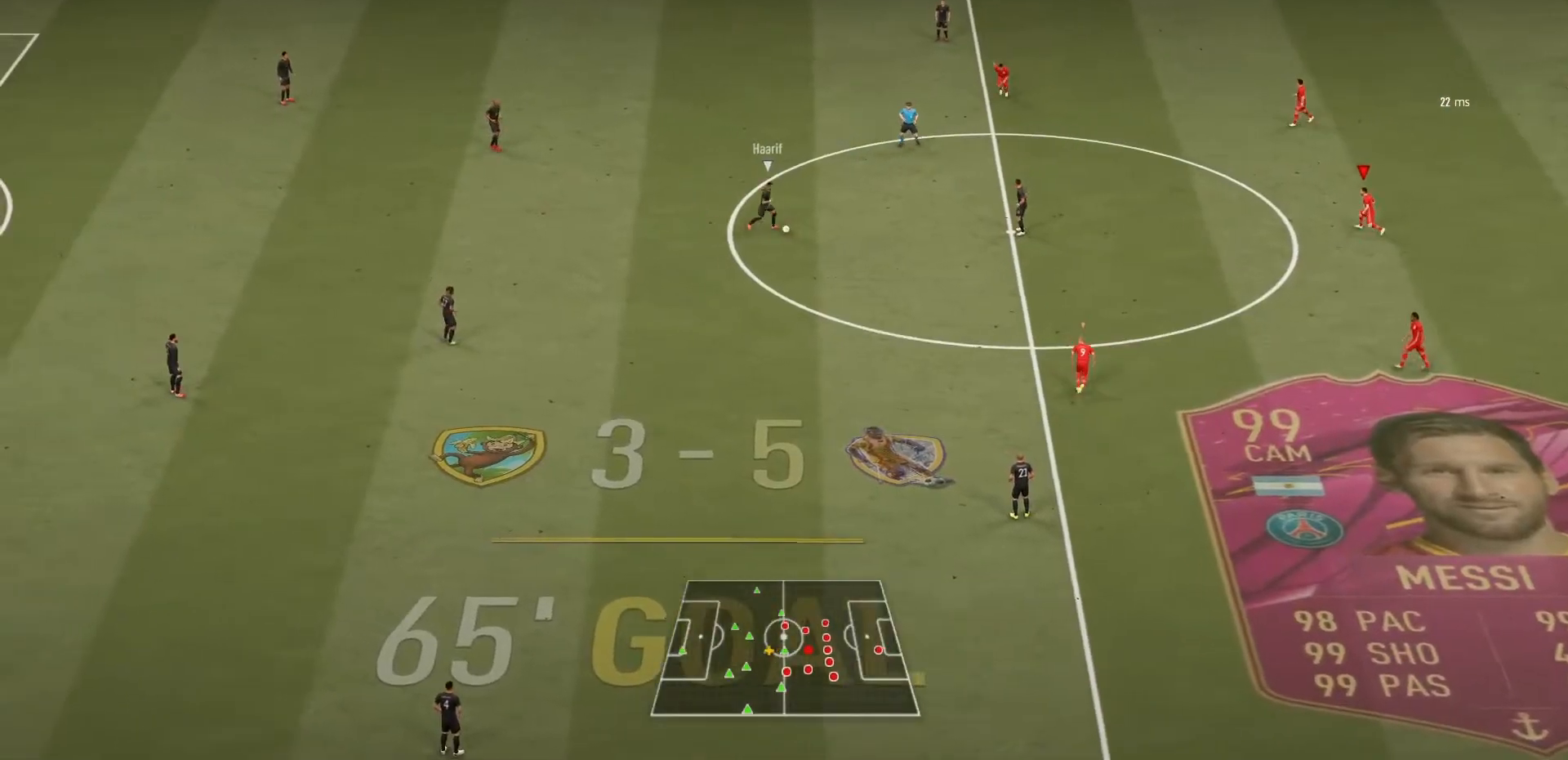
{"buttons": ["R1"], "left_stick": "left", "right_stick": "center", "events": [[133, "left_stick", "left"], [367, "R1", "down"]]}
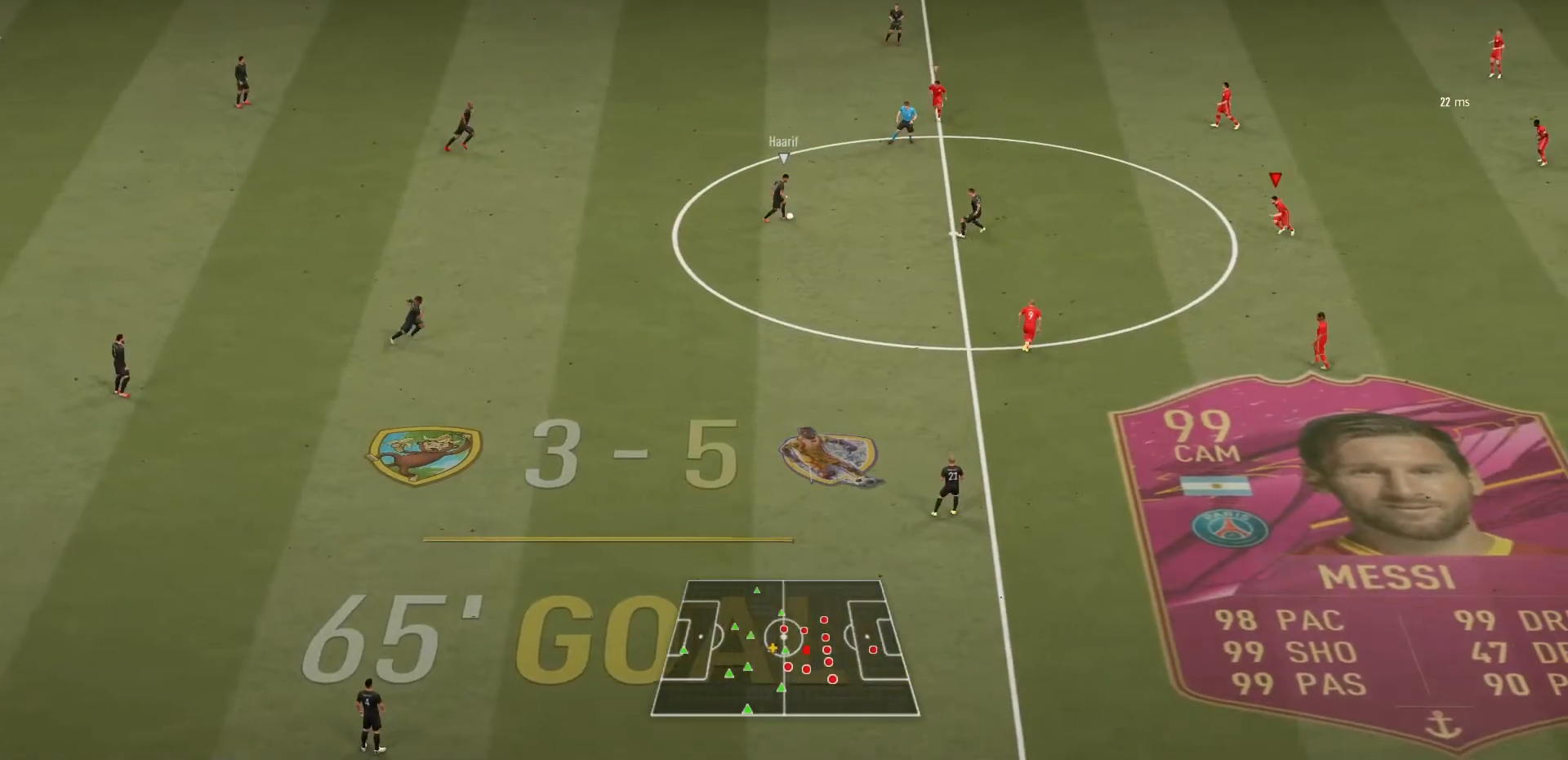
{"buttons": ["R1"], "left_stick": "center", "right_stick": "center", "events": [[234, "R1", "up"], [334, "left_stick", "center"], [467, "R1", "down"]]}
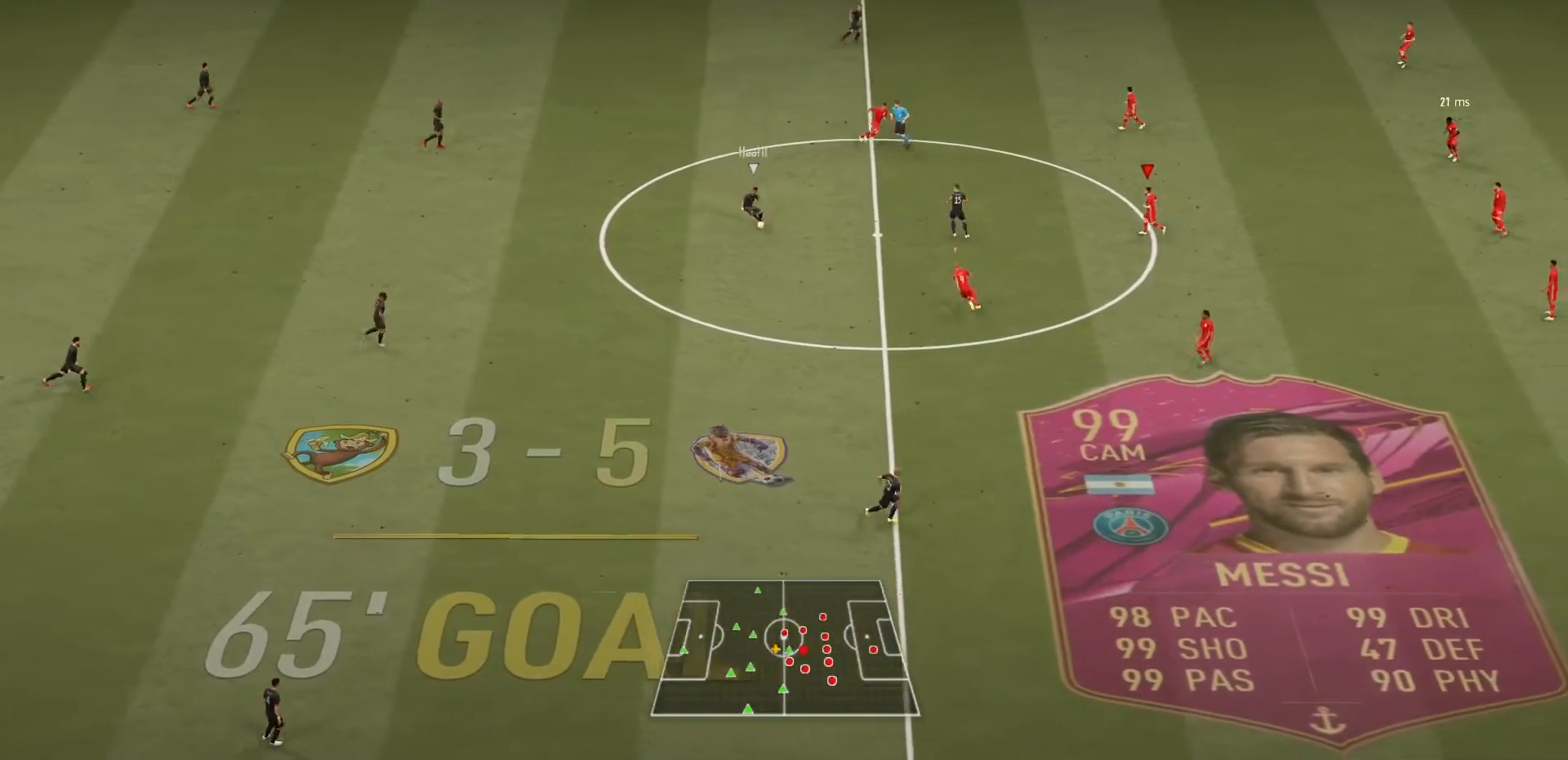
{"buttons": ["L1", "R1"], "left_stick": "down", "right_stick": "center", "events": [[66, "left_stick", "left"], [166, "left_stick", "down-left"], [467, "L1", "down"], [467, "left_stick", "down"]]}
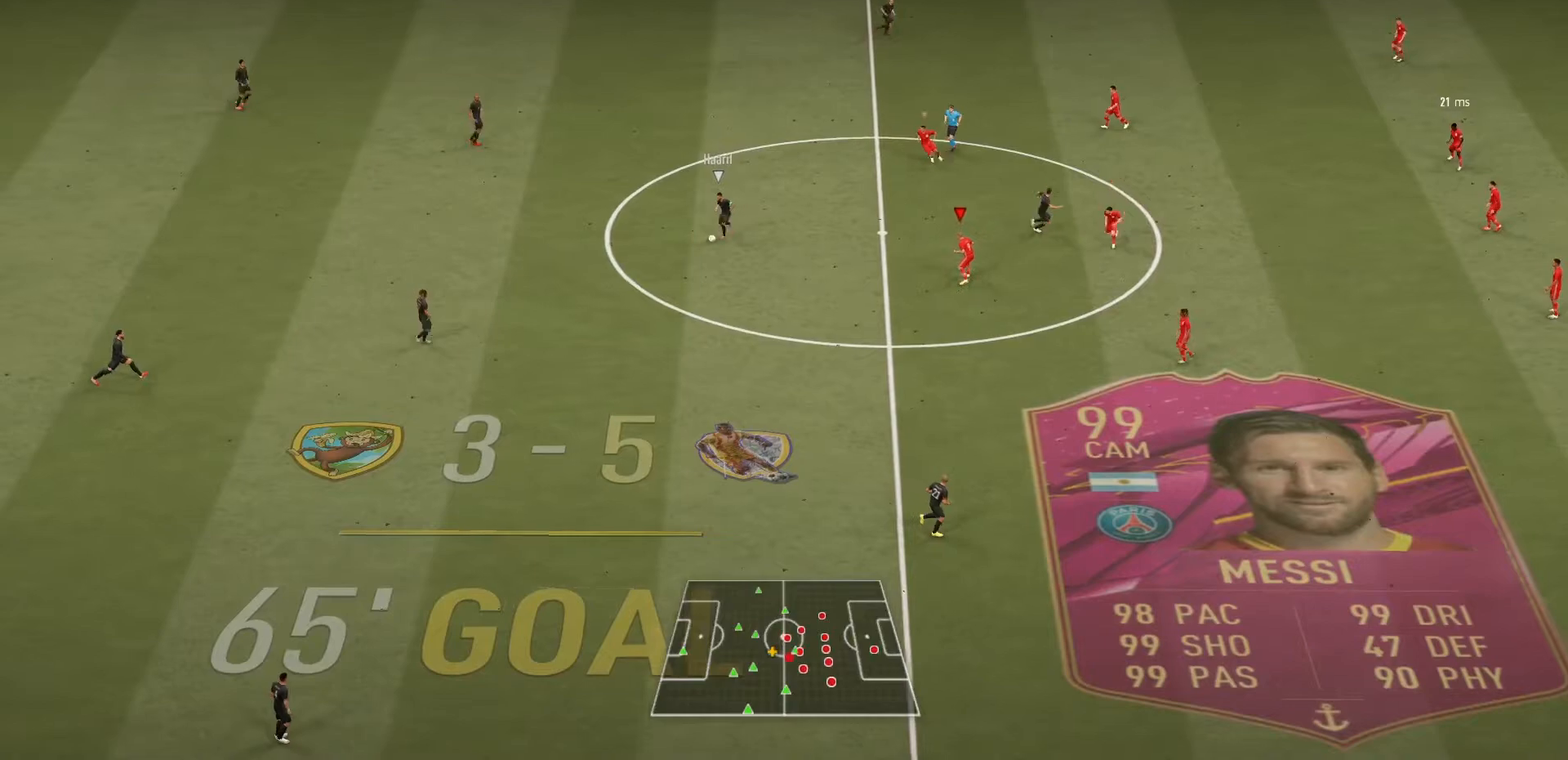
{"buttons": ["R1"], "left_stick": "down", "right_stick": "center", "events": [[134, "L1", "up"]]}
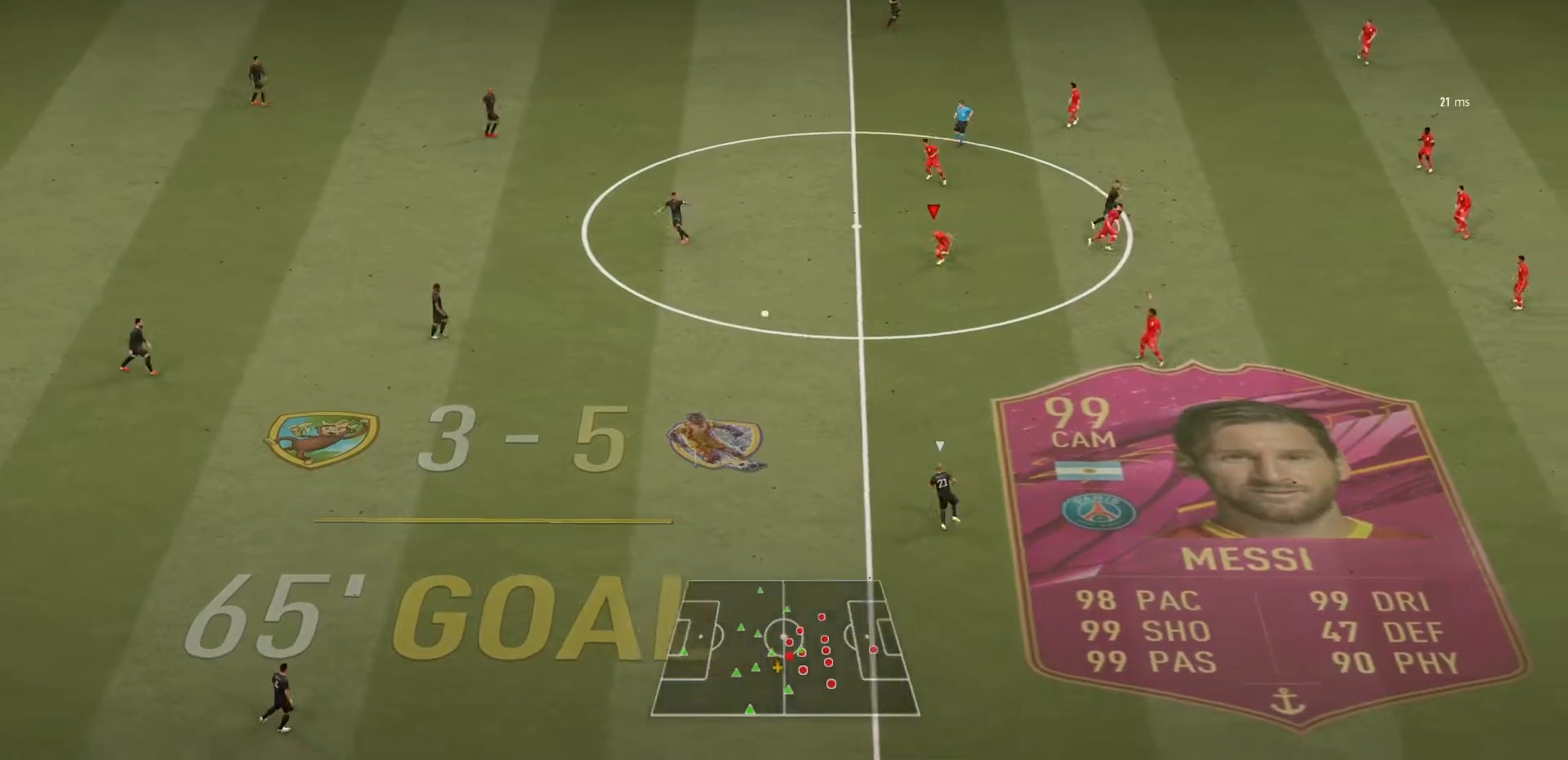
{"buttons": ["R1"], "left_stick": "down", "right_stick": "center", "events": []}
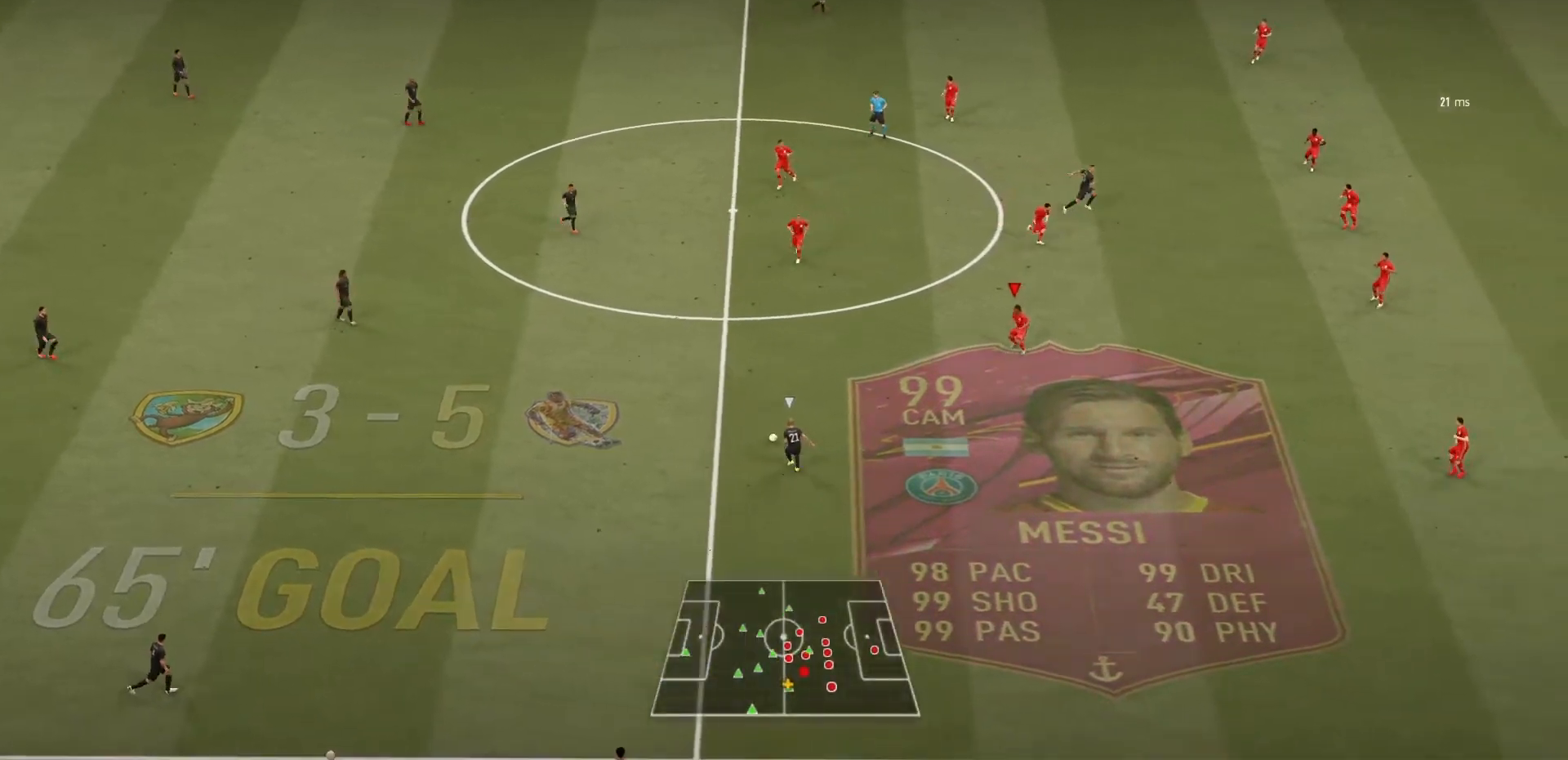
{"buttons": ["R1"], "left_stick": "down", "right_stick": "center", "events": [[33, "R1", "up"], [100, "R1", "down"]]}
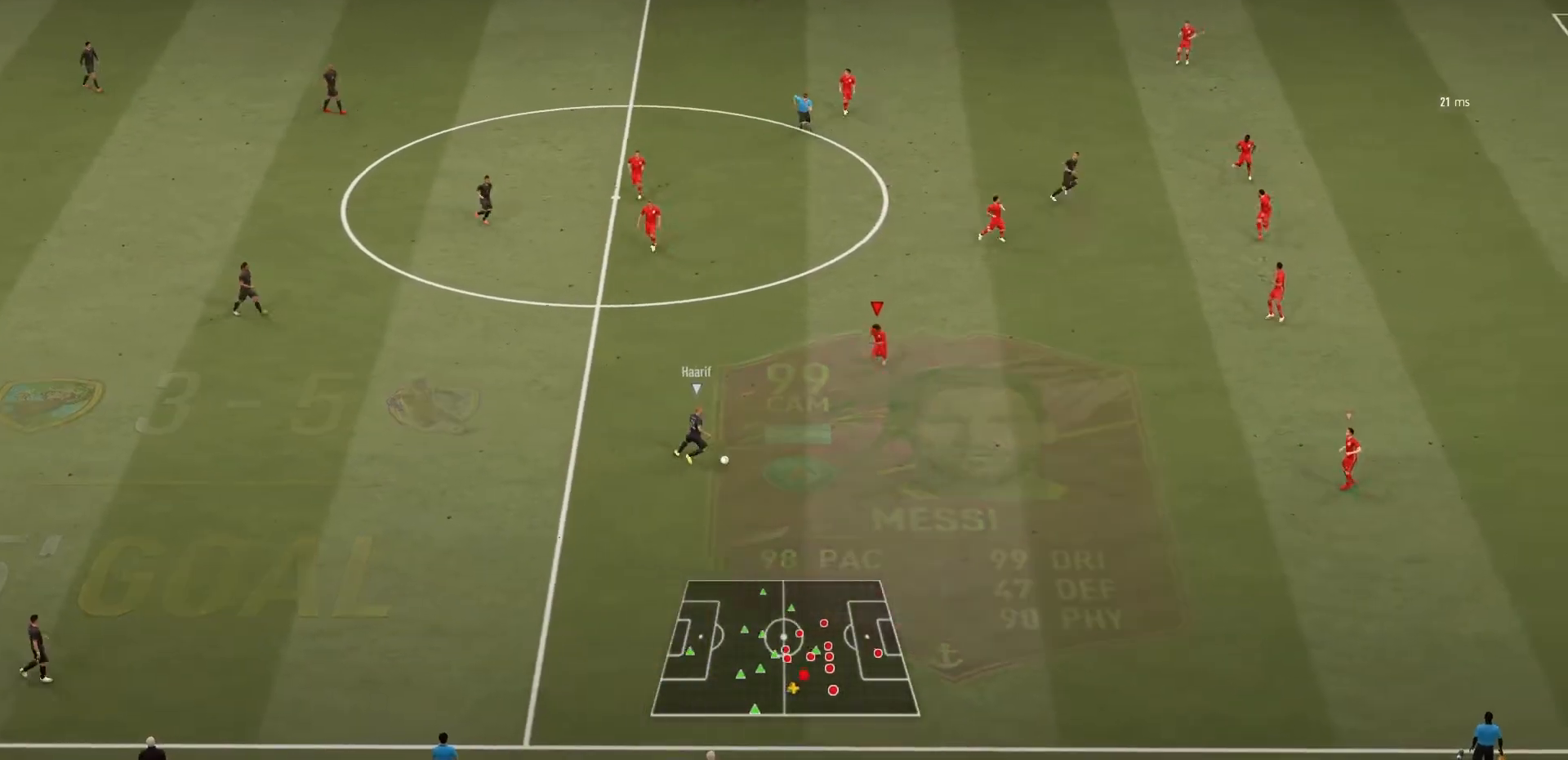
{"buttons": ["R1"], "left_stick": "down-right", "right_stick": "center", "events": [[433, "left_stick", "down-right"]]}
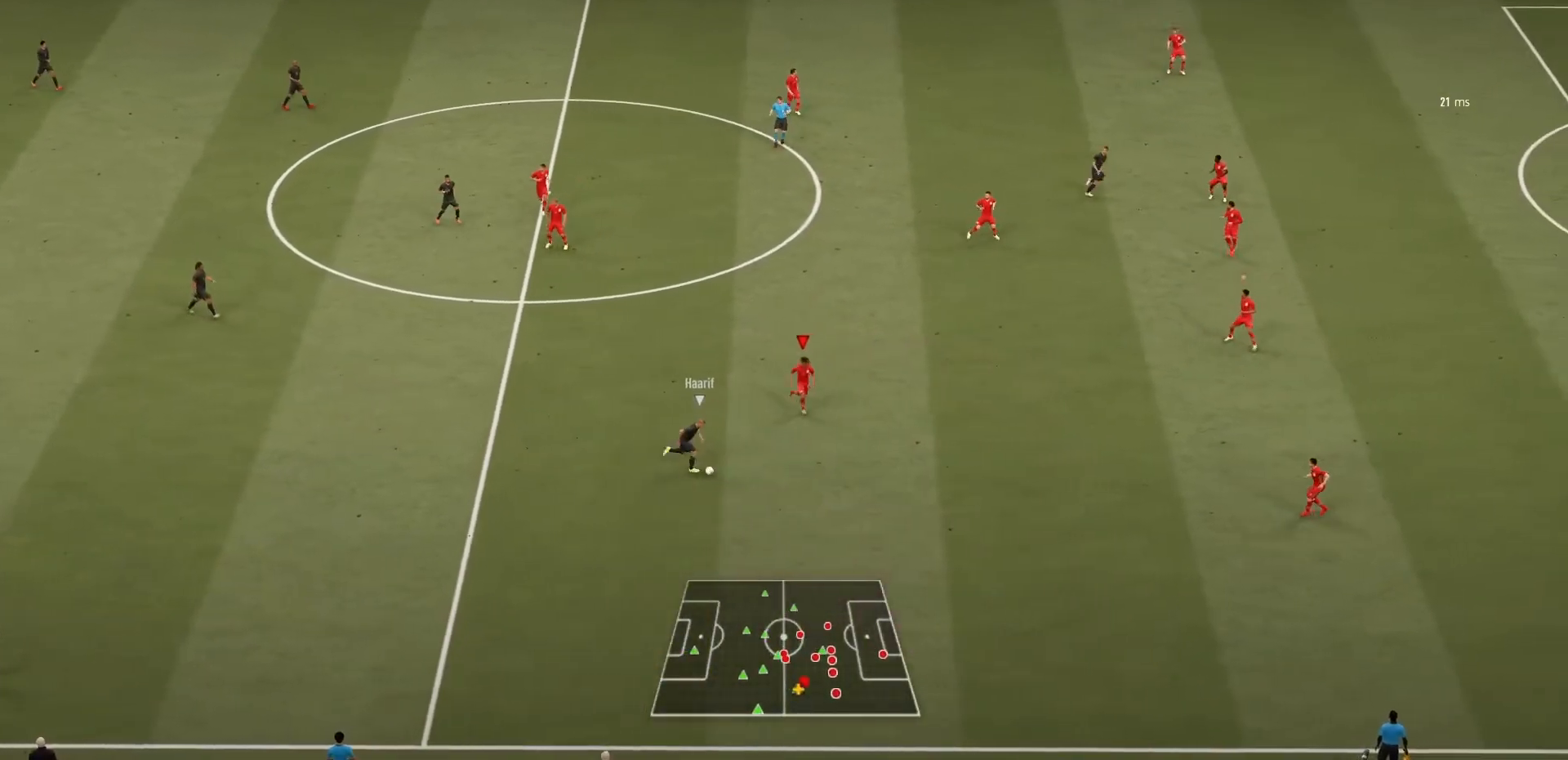
{"buttons": ["R1"], "left_stick": "down", "right_stick": "center", "events": [[501, "left_stick", "down"]]}
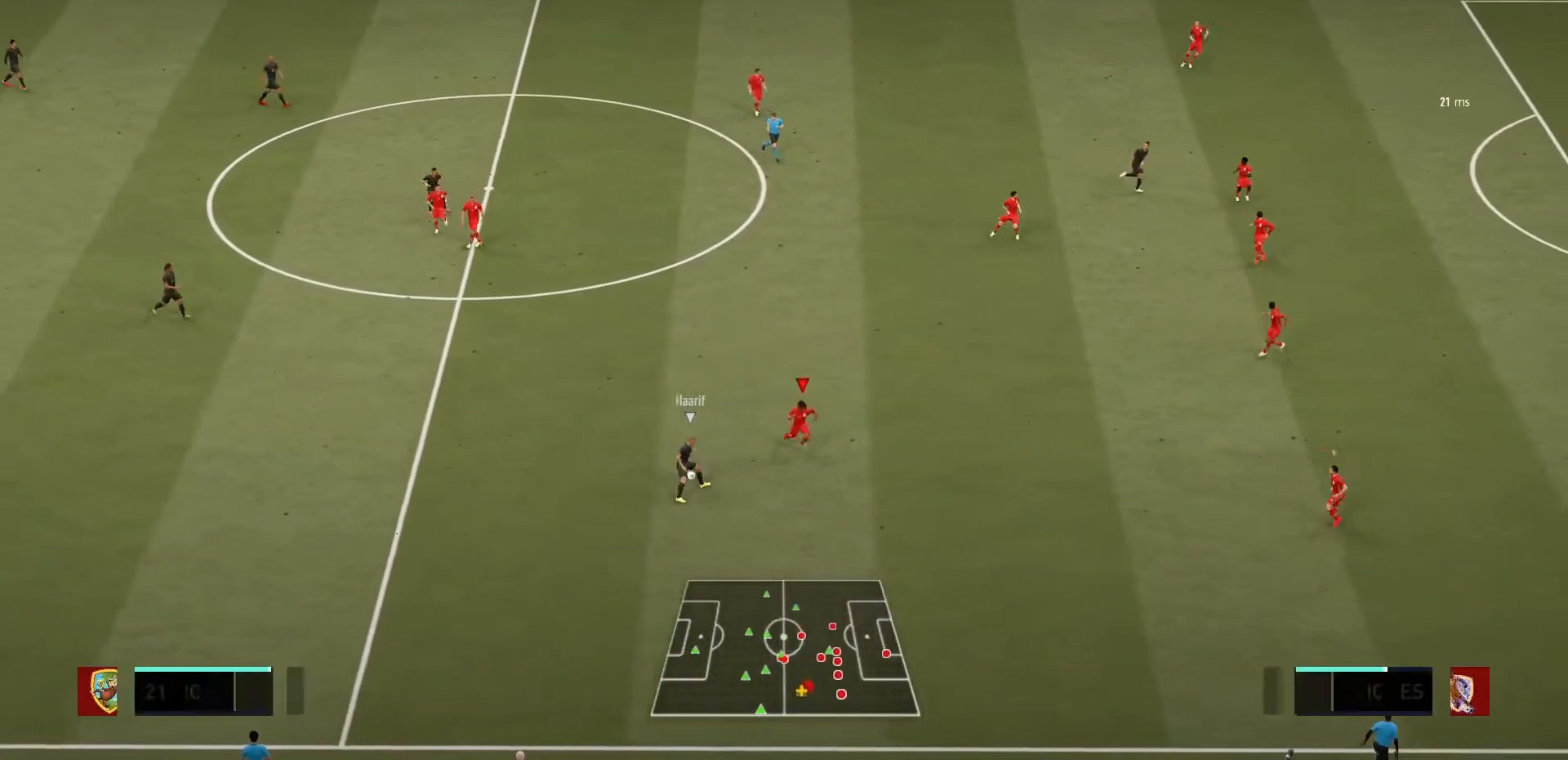
{"buttons": ["L2", "R1"], "left_stick": "up-left", "right_stick": "center", "events": [[133, "left_stick", "center"], [166, "L2", "down"], [266, "left_stick", "down-left"], [367, "left_stick", "up-left"]]}
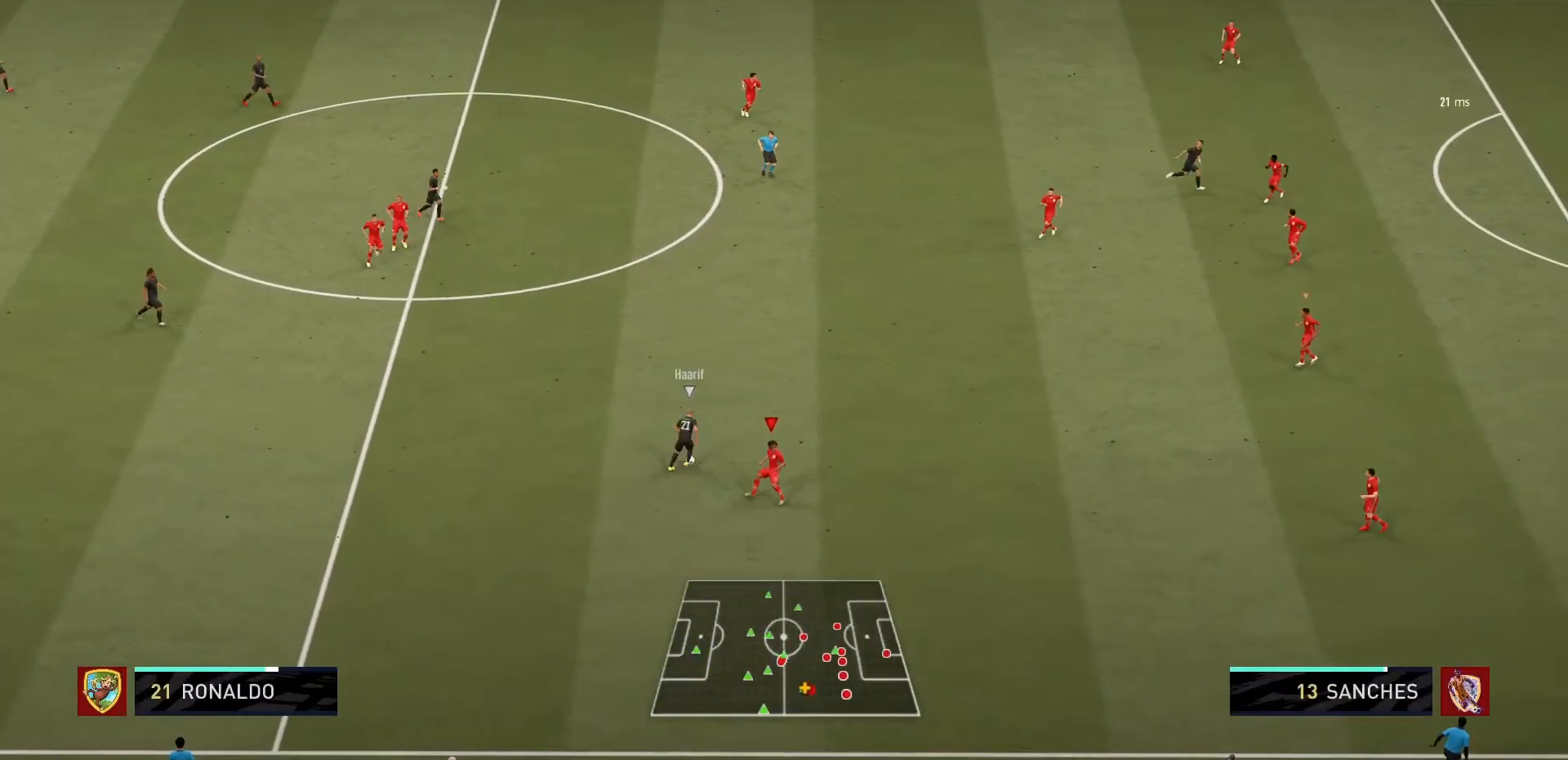
{"buttons": ["L2", "R1"], "left_stick": "up-right", "right_stick": "center", "events": [[33, "left_stick", "up"], [167, "left_stick", "up-right"]]}
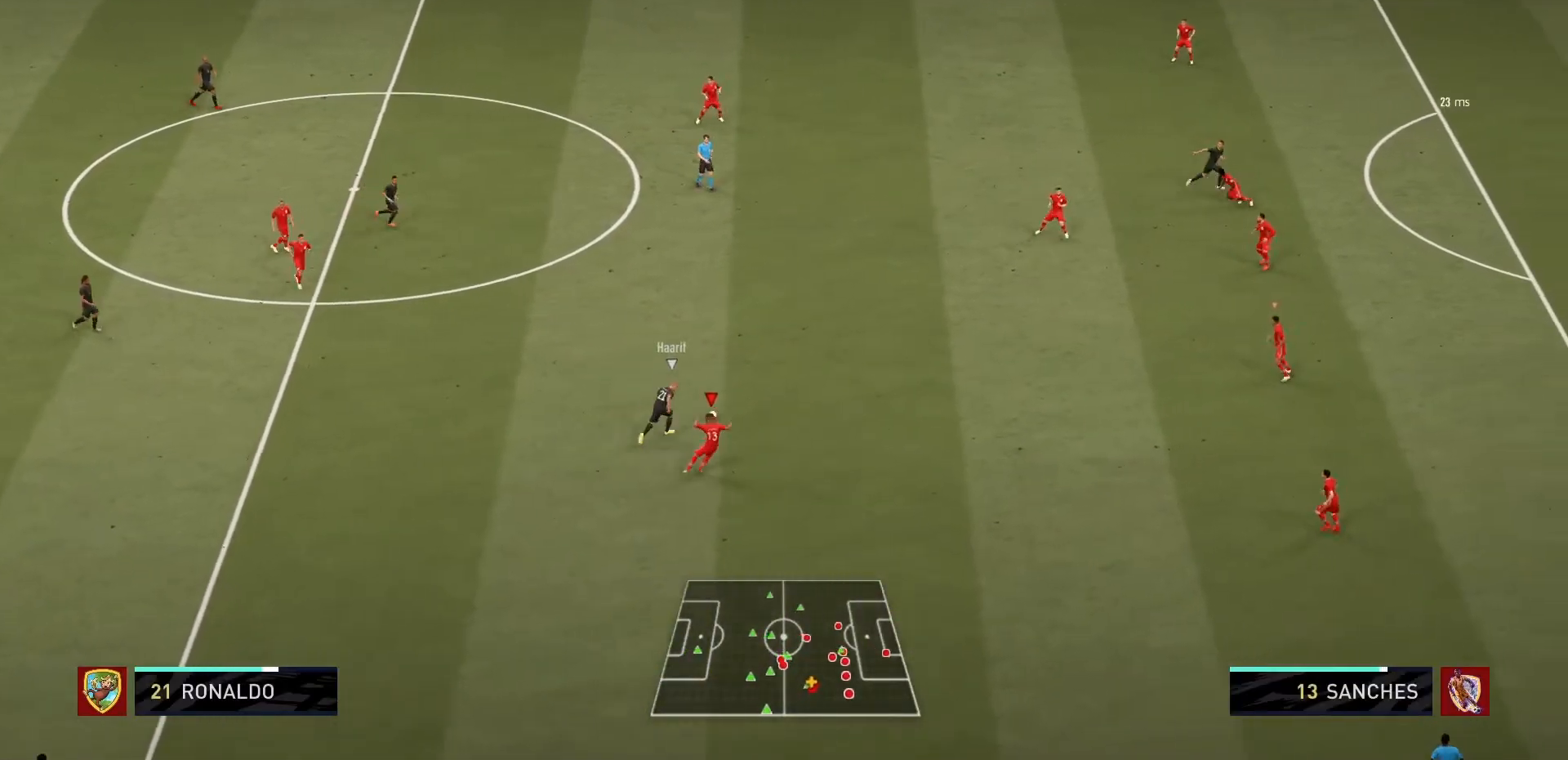
{"buttons": ["R1"], "left_stick": "up-right", "right_stick": "center", "events": [[100, "L2", "up"]]}
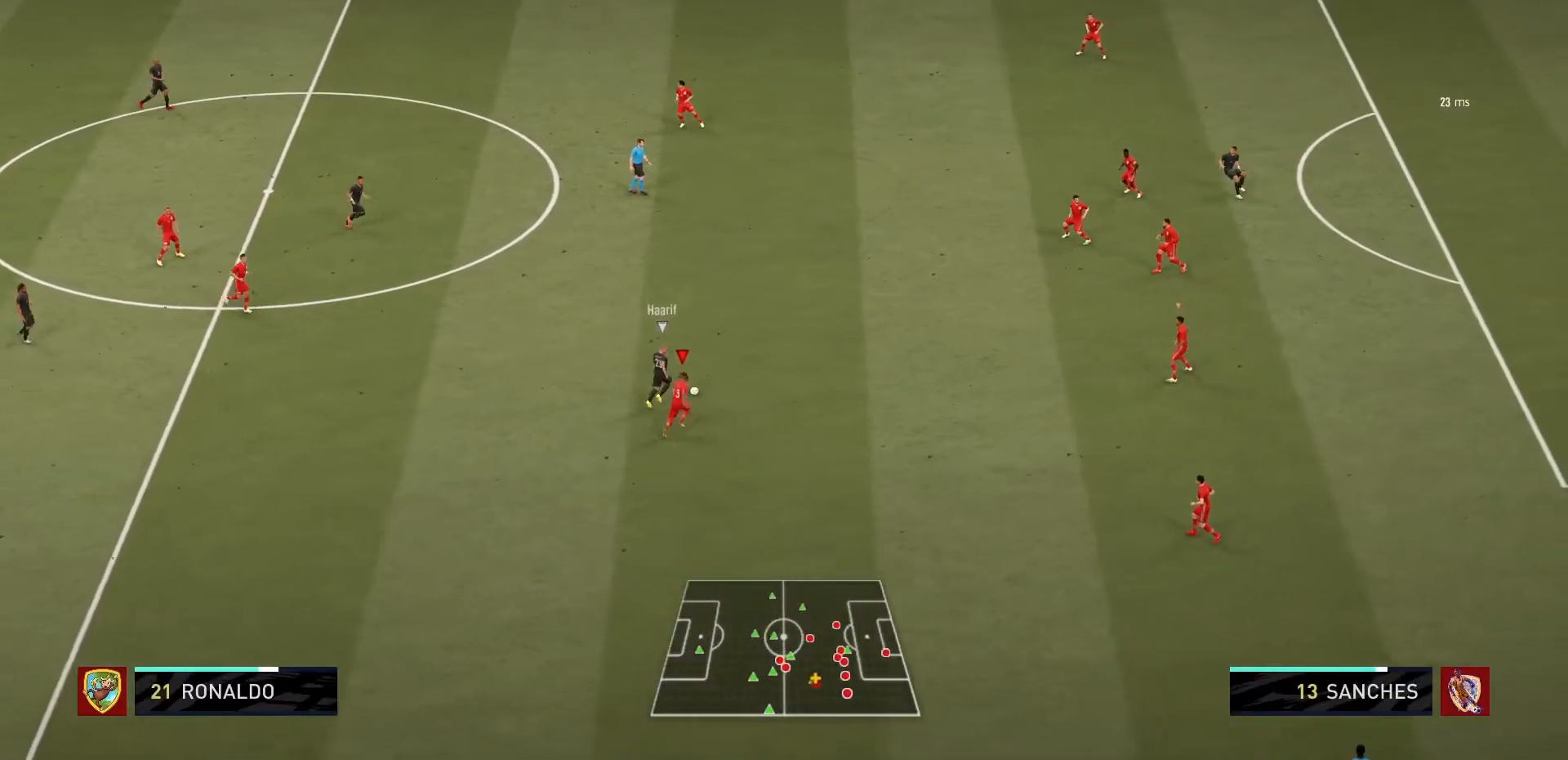
{"buttons": ["R1"], "left_stick": "up-right", "right_stick": "center", "events": []}
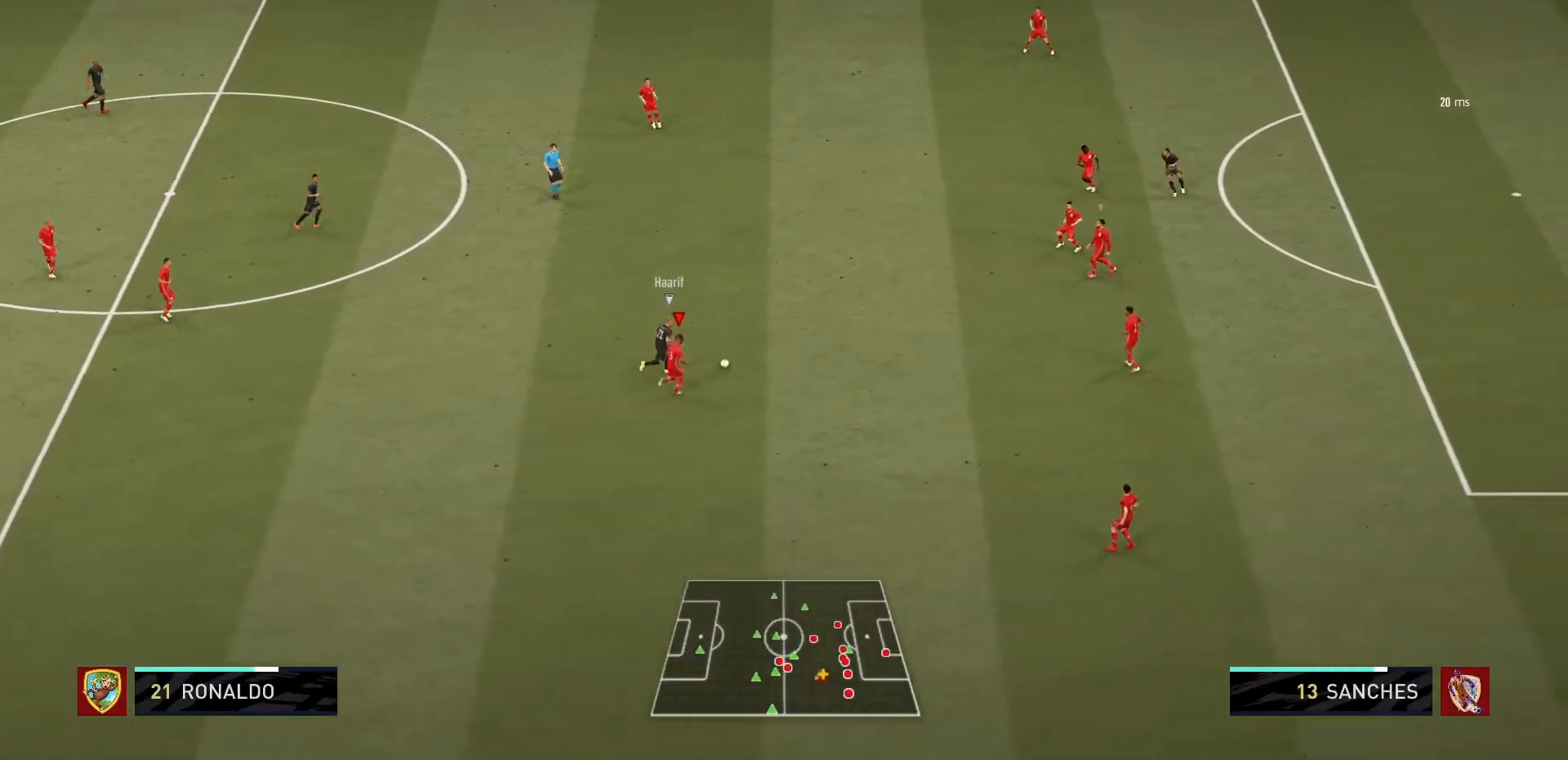
{"buttons": ["R1"], "left_stick": "up-right", "right_stick": "center", "events": []}
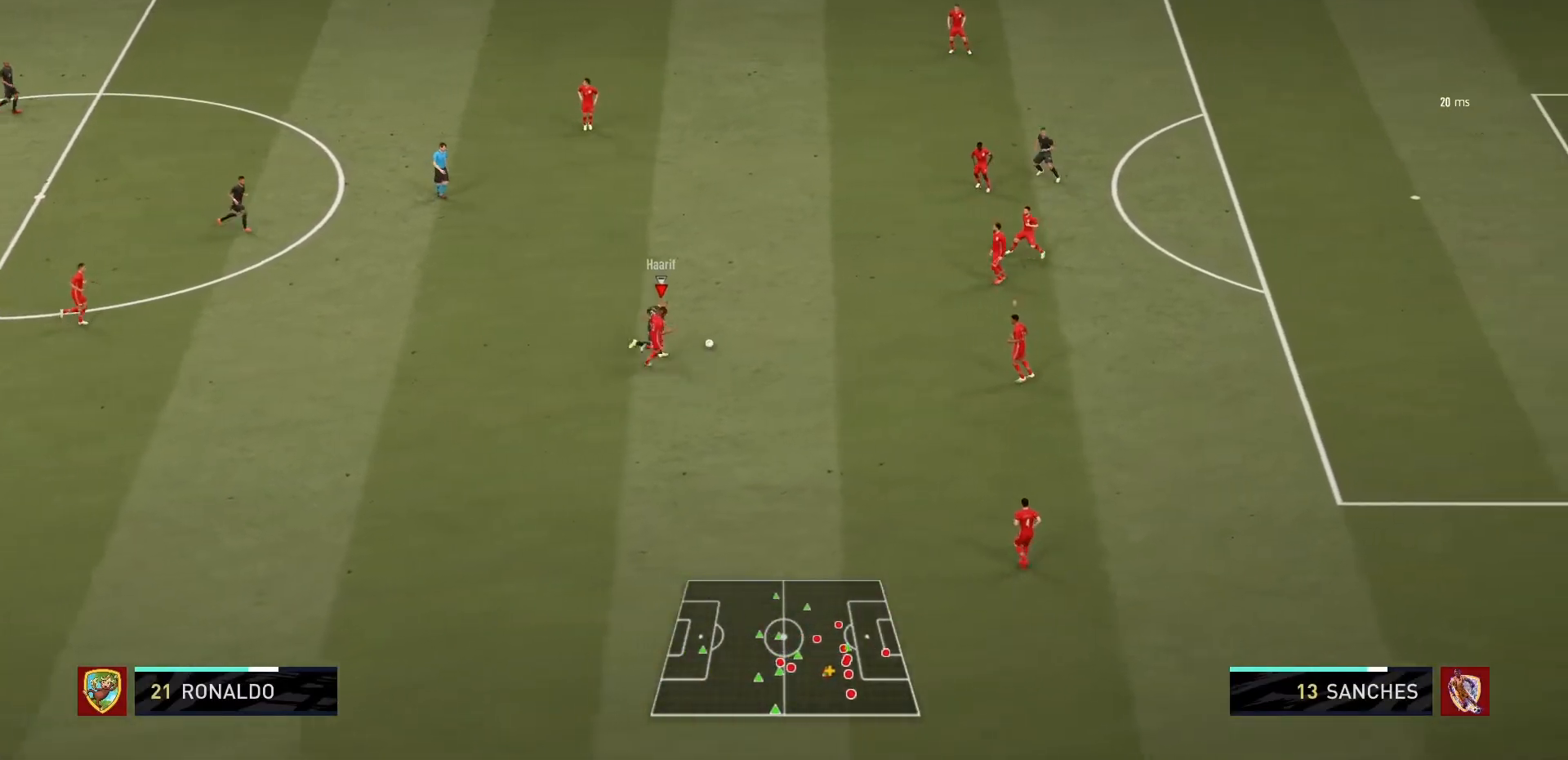
{"buttons": ["SQUARE", "R1"], "left_stick": "up-right", "right_stick": "center", "events": [[33, "SQUARE", "down"], [167, "SQUARE", "up"], [200, "SQUARE", "down"]]}
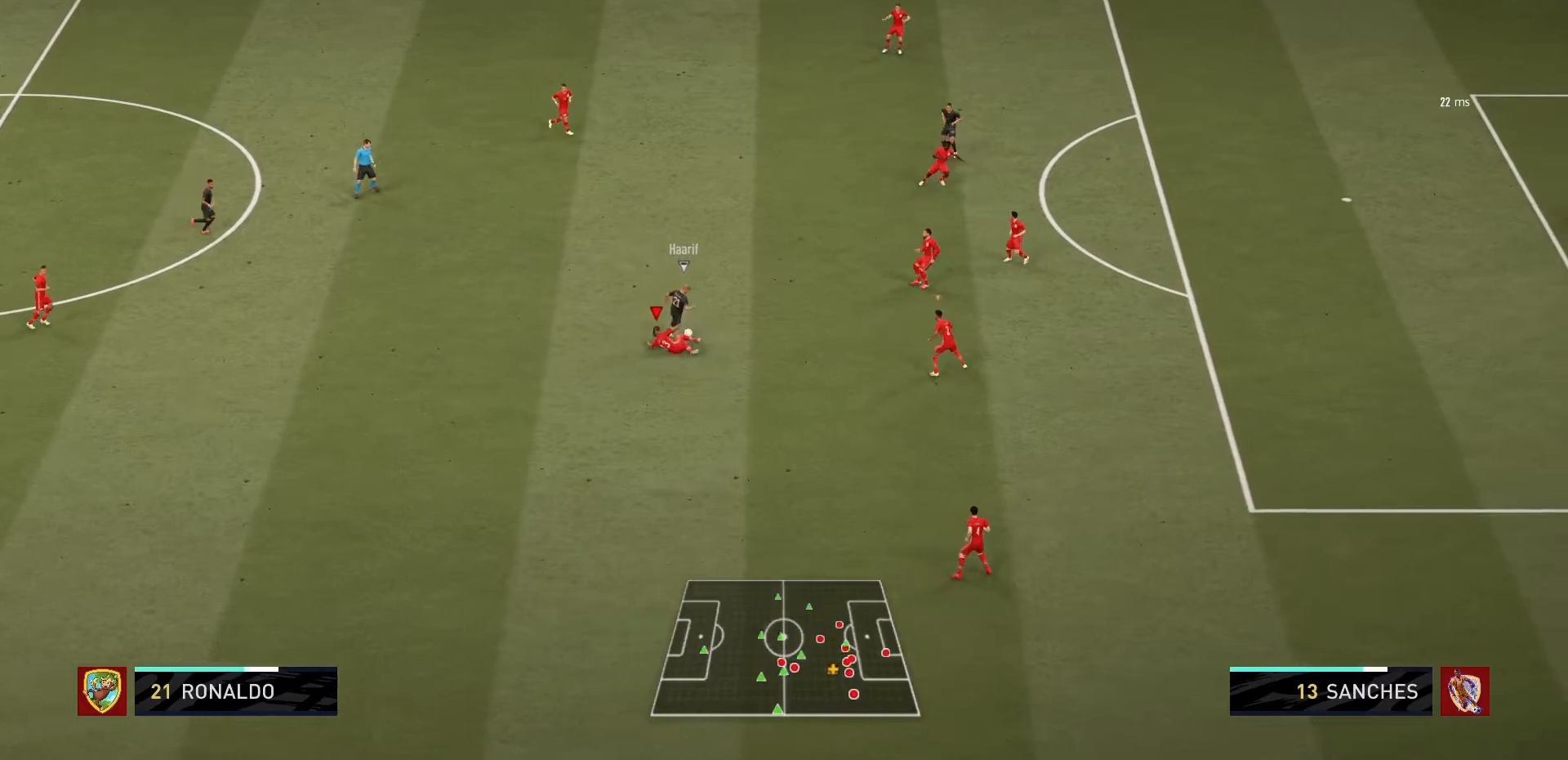
{"buttons": [], "left_stick": "up-left", "right_stick": "center", "events": [[100, "left_stick", "center"], [200, "SQUARE", "up"], [233, "R1", "up"], [266, "left_stick", "up-left"]]}
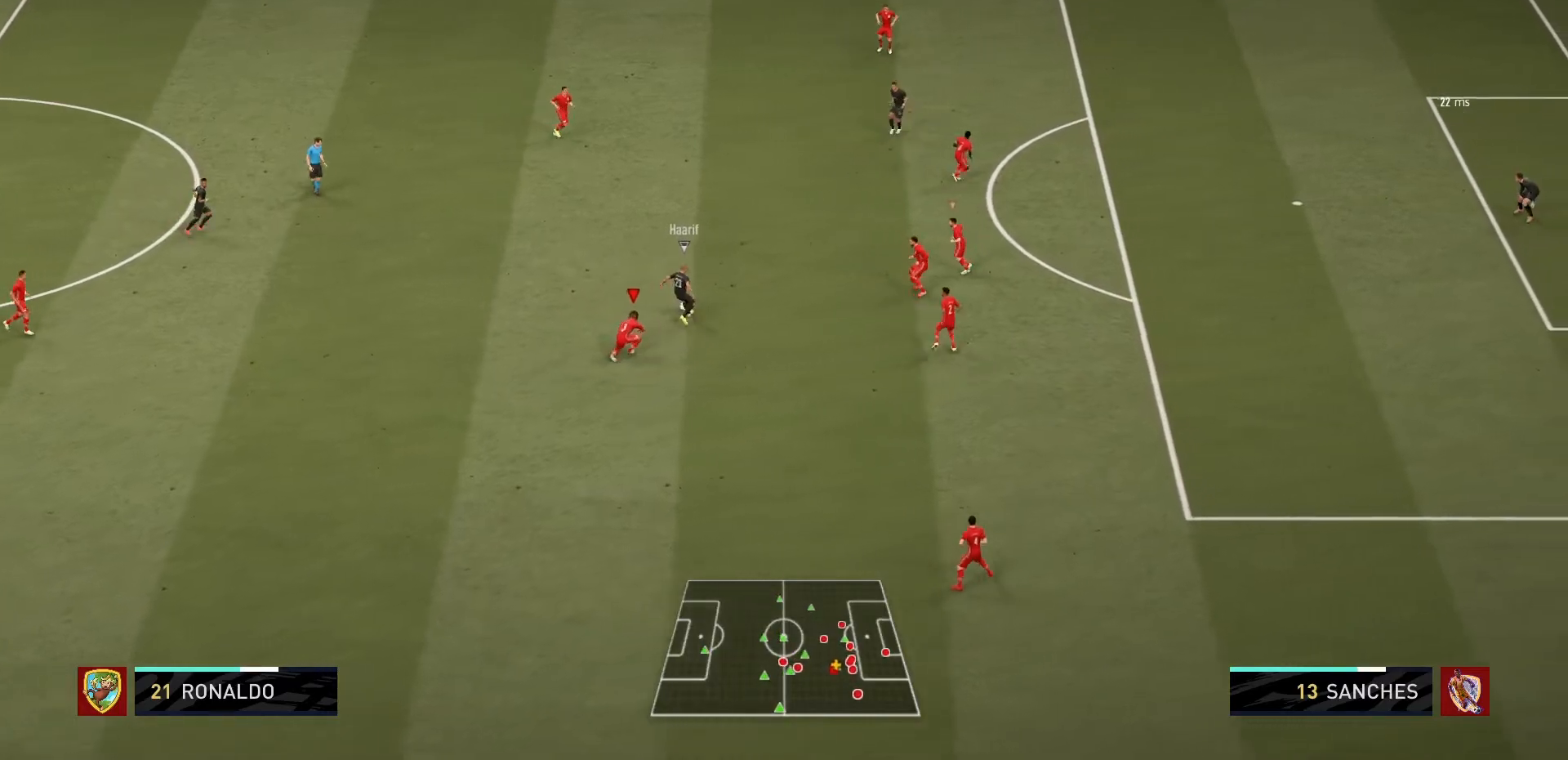
{"buttons": ["L2", "R1"], "left_stick": "up-left", "right_stick": "center", "events": [[100, "L1", "down"], [100, "R1", "down"], [234, "L1", "up"], [434, "L2", "down"]]}
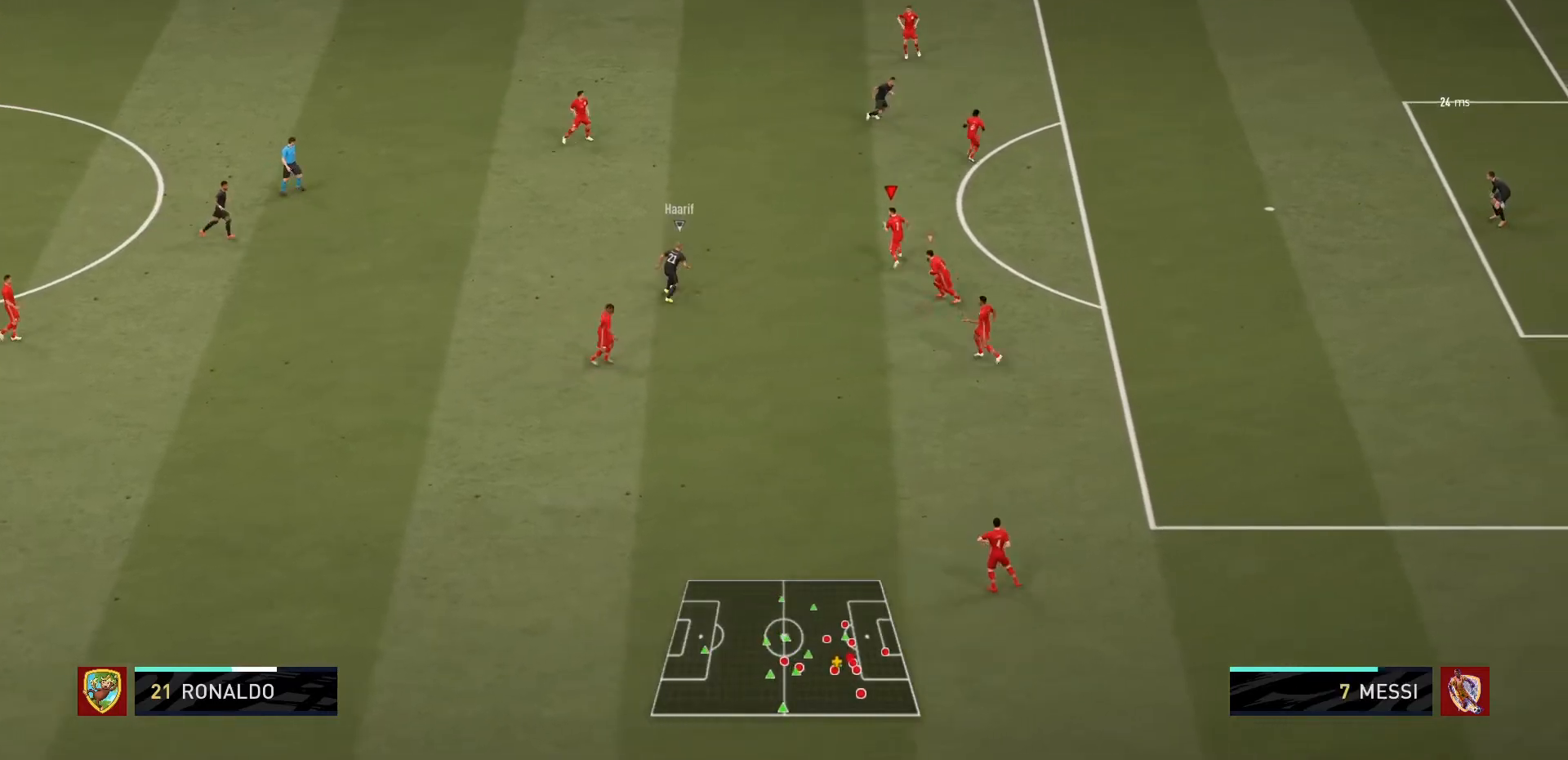
{"buttons": ["L2", "R1"], "left_stick": "up-left", "right_stick": "center", "events": []}
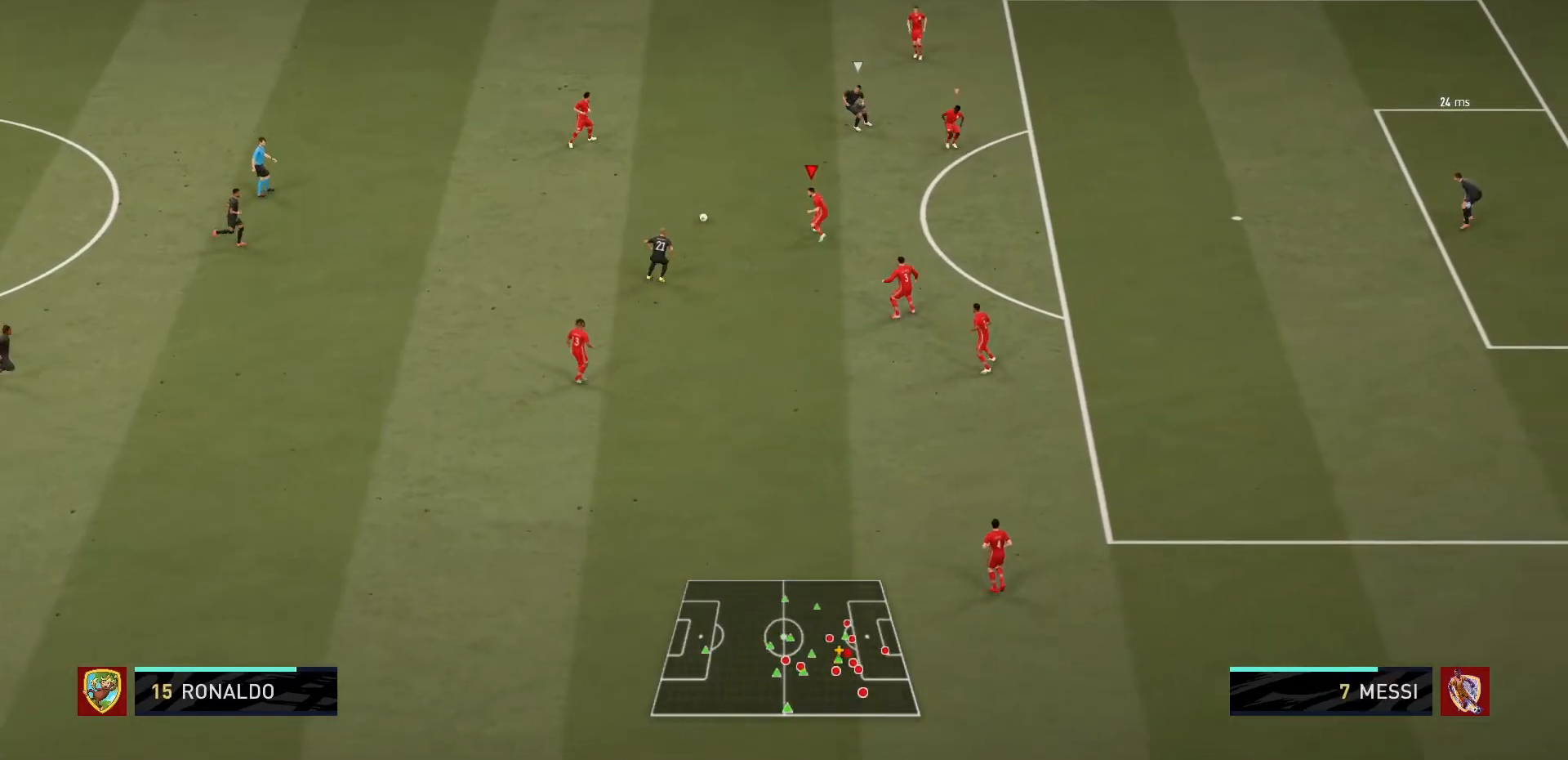
{"buttons": ["L2", "R1"], "left_stick": "down-right", "right_stick": "center", "events": [[100, "left_stick", "down-right"], [234, "left_stick", "right"], [367, "left_stick", "down-right"]]}
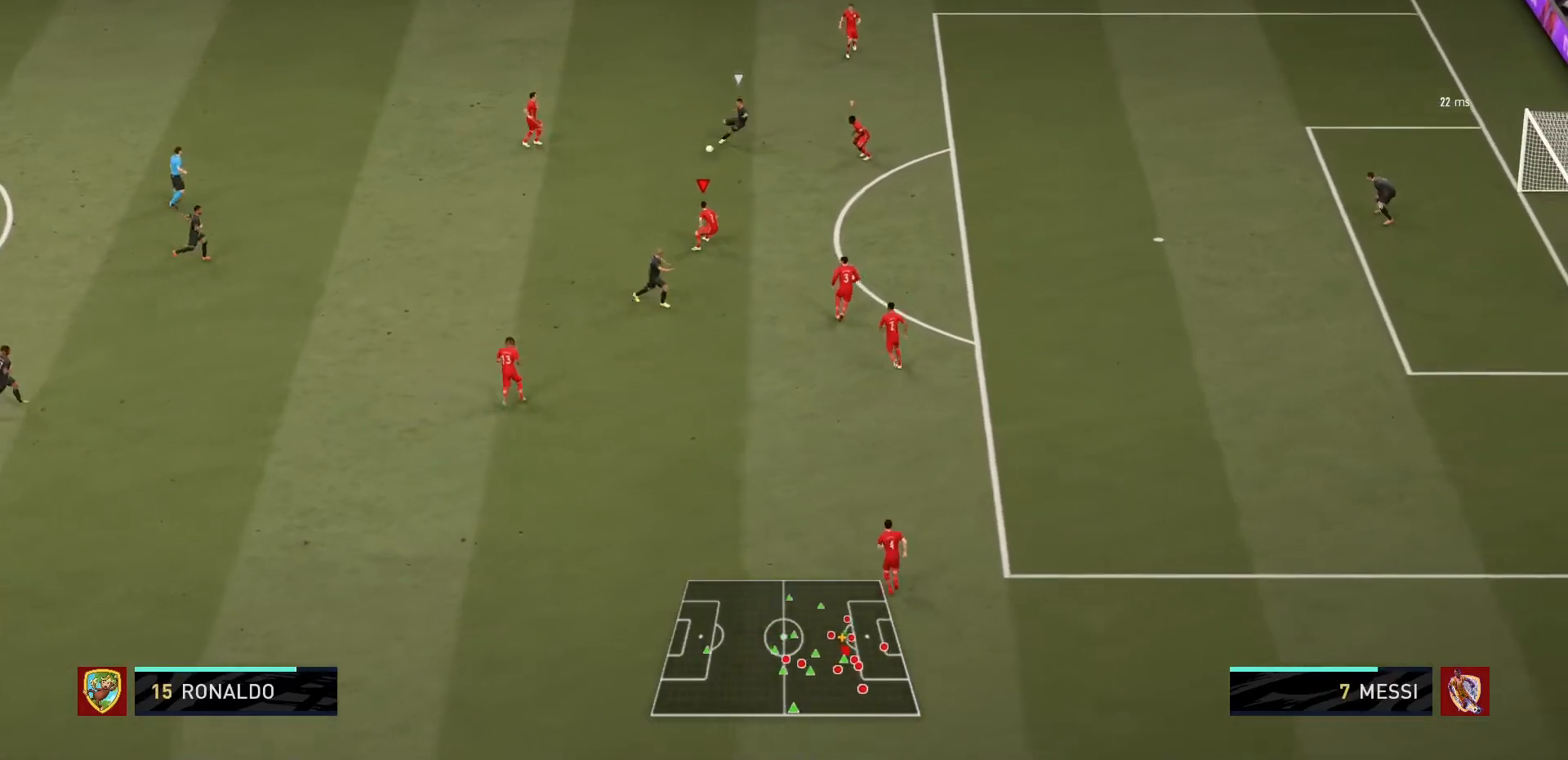
{"buttons": ["L2", "R1"], "left_stick": "right", "right_stick": "center", "events": [[33, "left_stick", "right"]]}
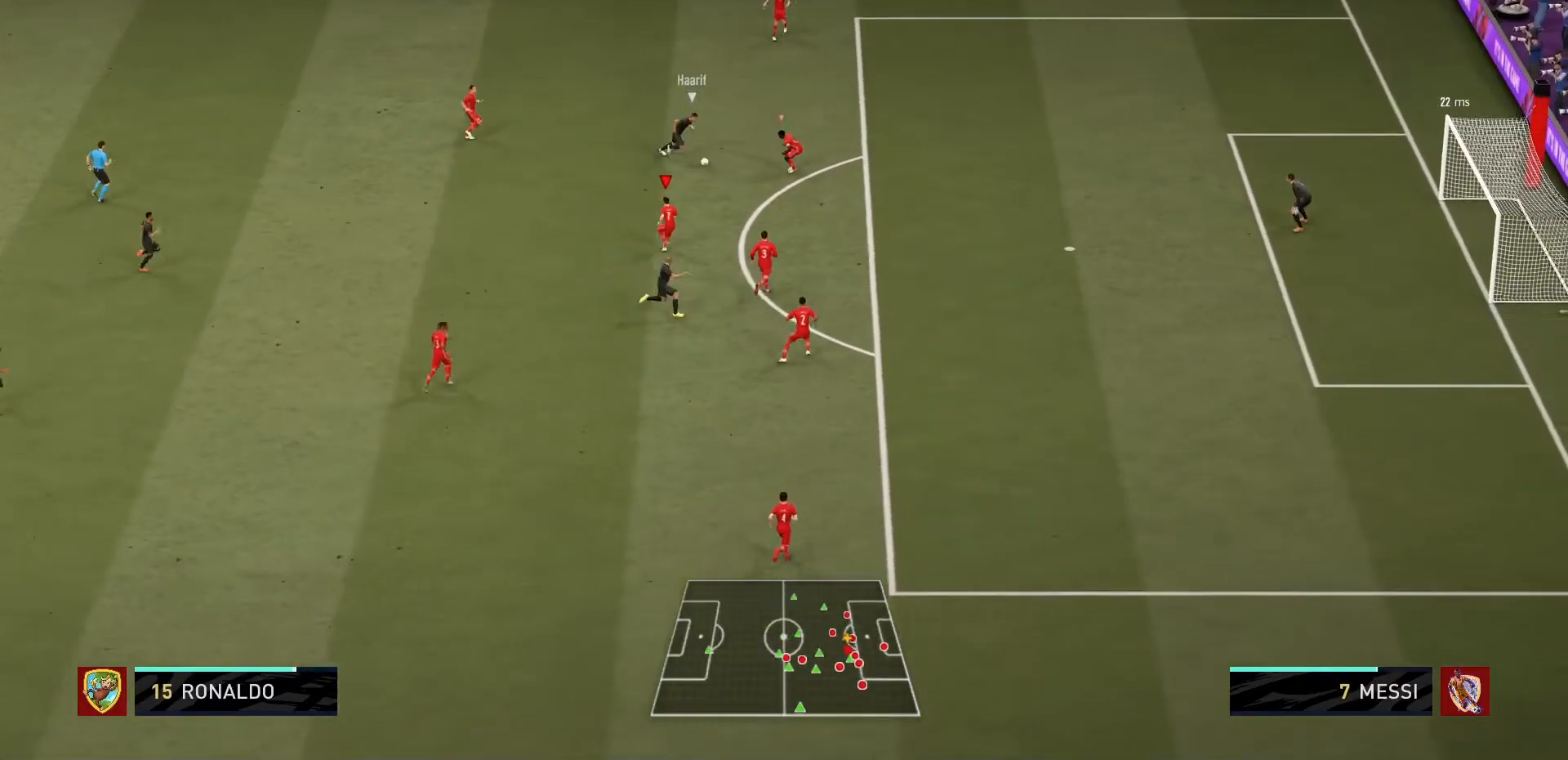
{"buttons": ["L1", "R1"], "left_stick": "up-right", "right_stick": "center", "events": [[167, "L2", "up"], [367, "left_stick", "up-right"], [434, "L1", "down"]]}
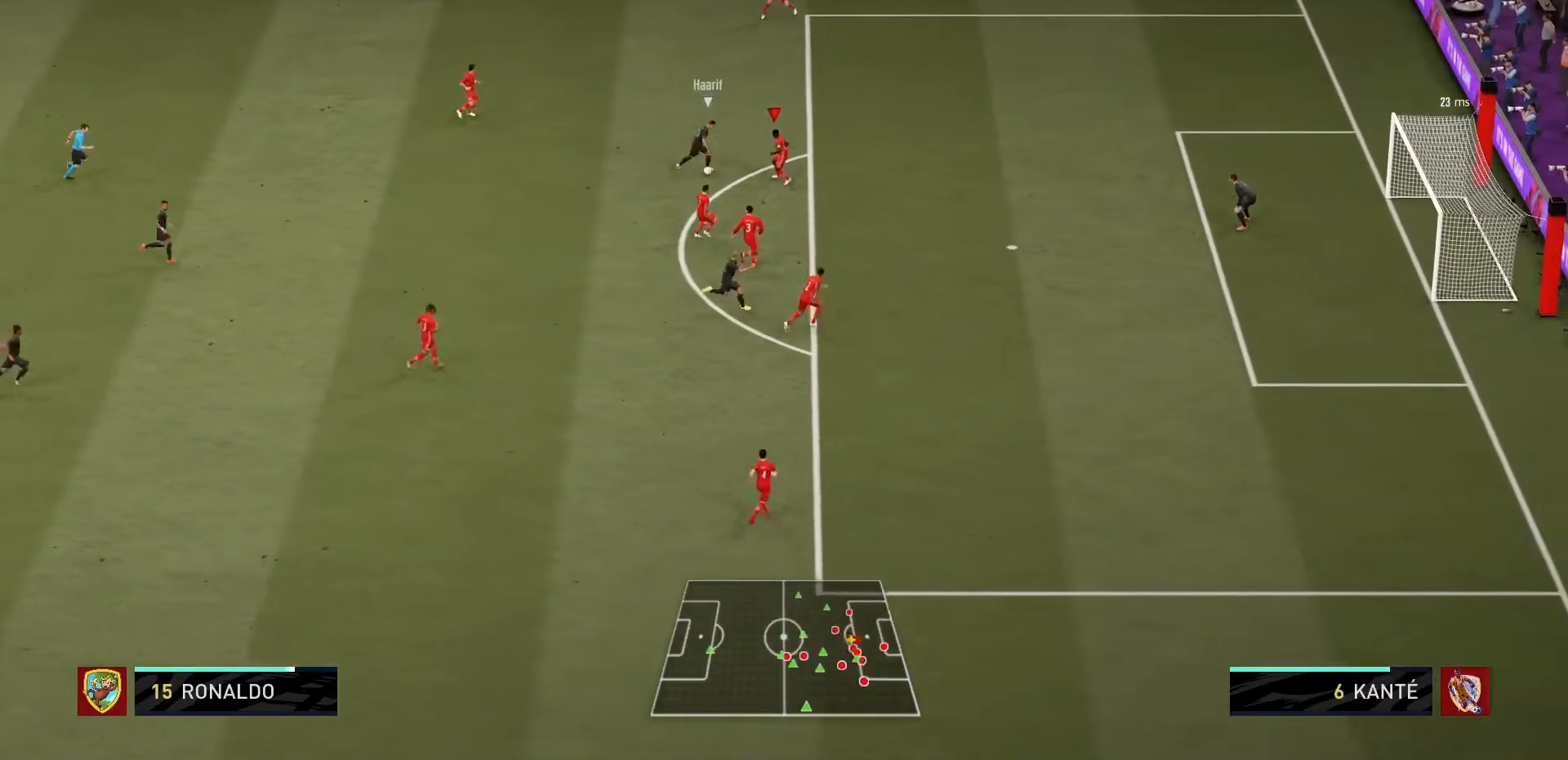
{"buttons": ["CIRCLE", "L2", "R1"], "left_stick": "up-left", "right_stick": "center"}
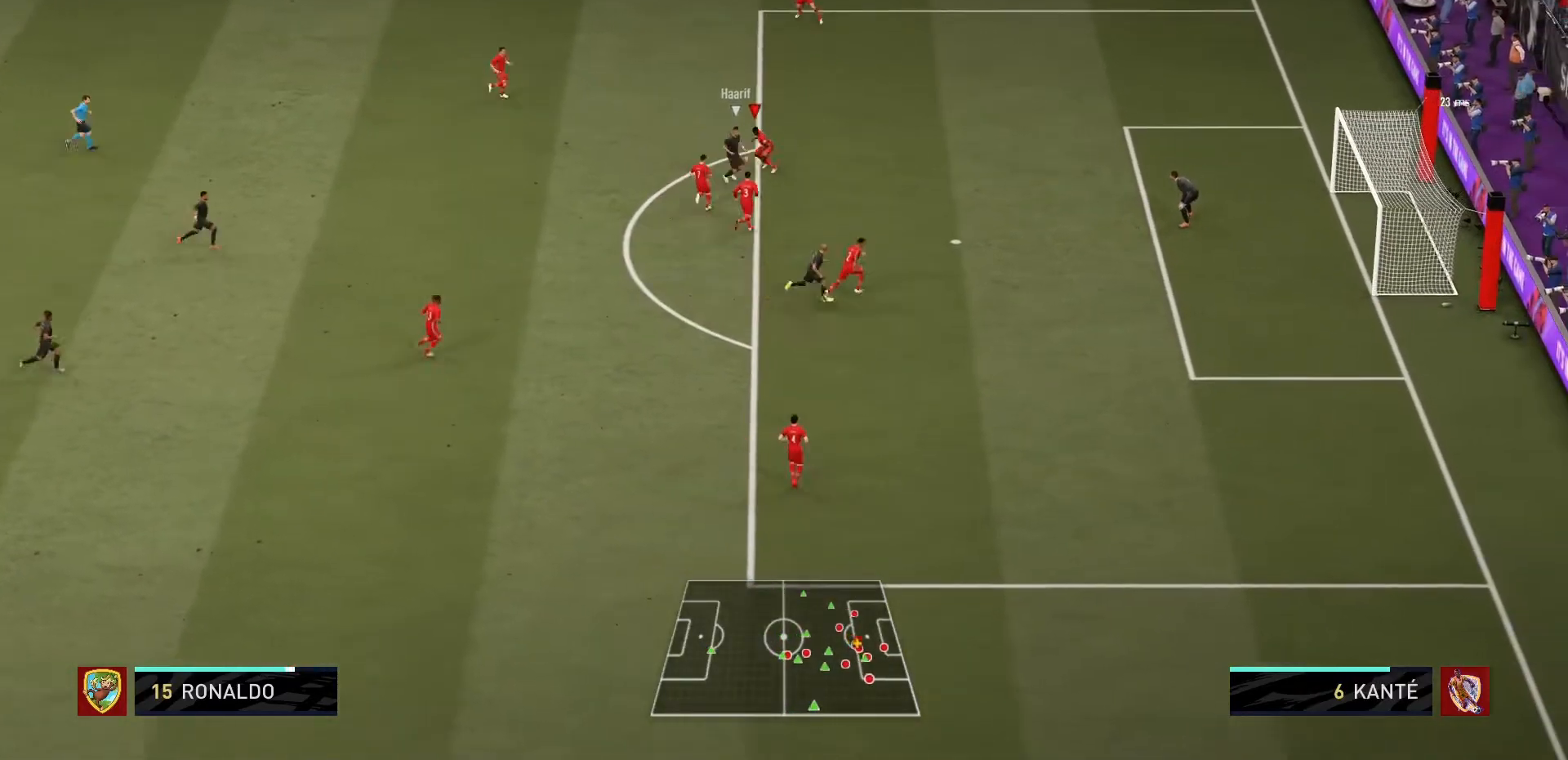
{"buttons": ["CIRCLE", "L1", "R1"], "left_stick": "up-left", "right_stick": "center"}
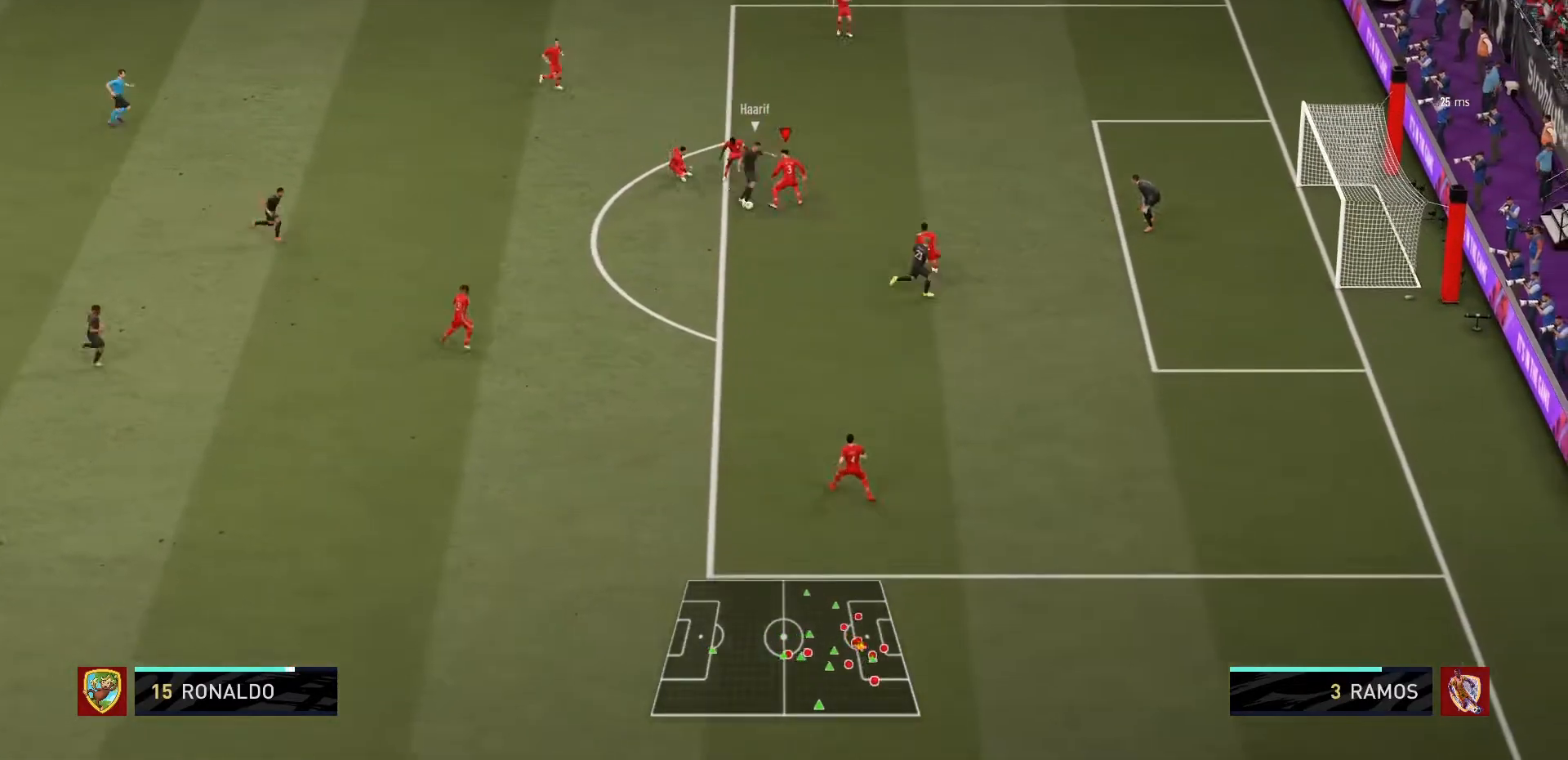
{"buttons": ["CIRCLE", "R1"], "left_stick": "down", "right_stick": "center"}
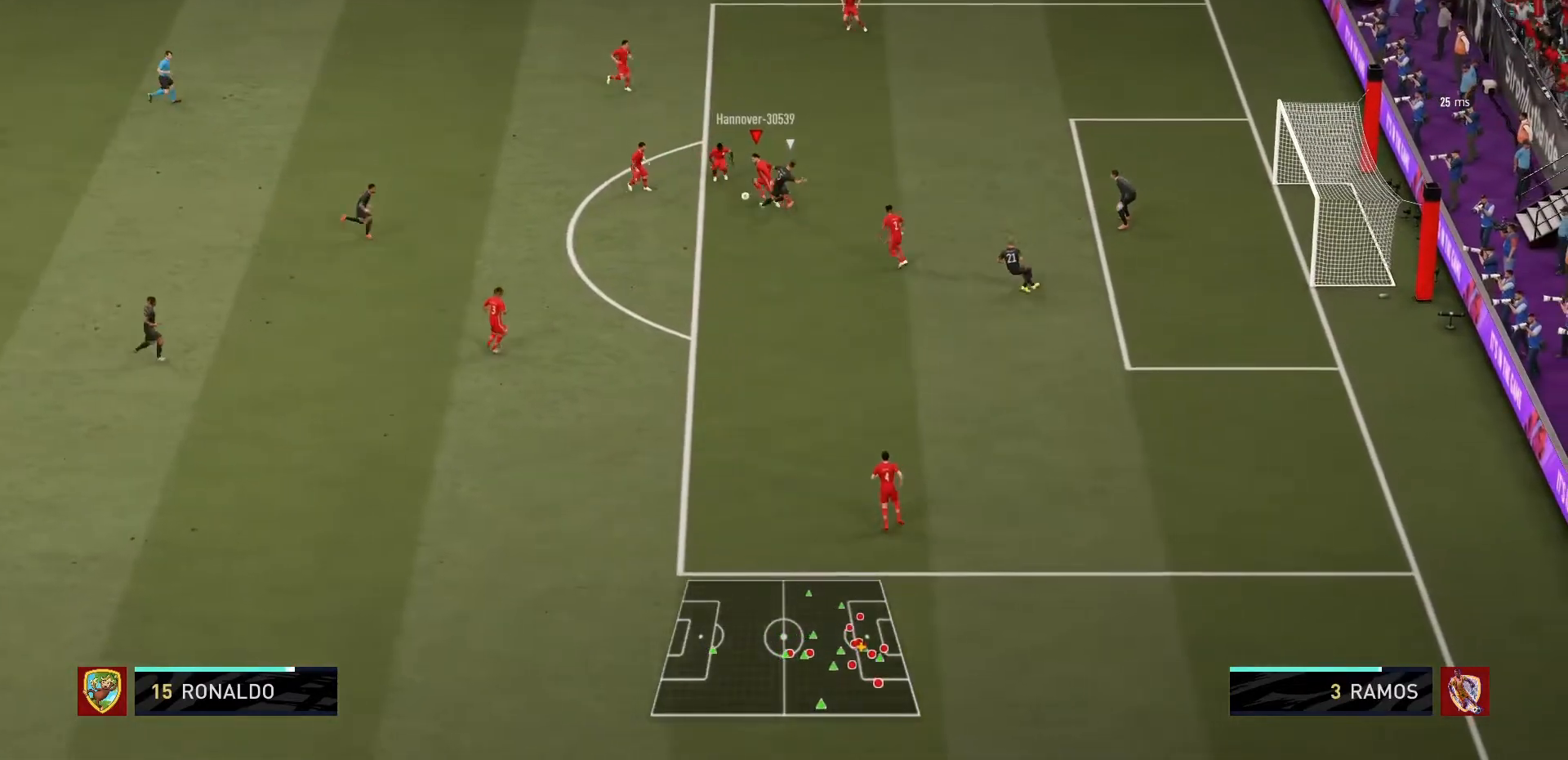
{"buttons": [], "left_stick": "left", "right_stick": "center", "events": [[33, "CIRCLE", "up"], [67, "R1", "up"], [67, "left_stick", "left"]]}
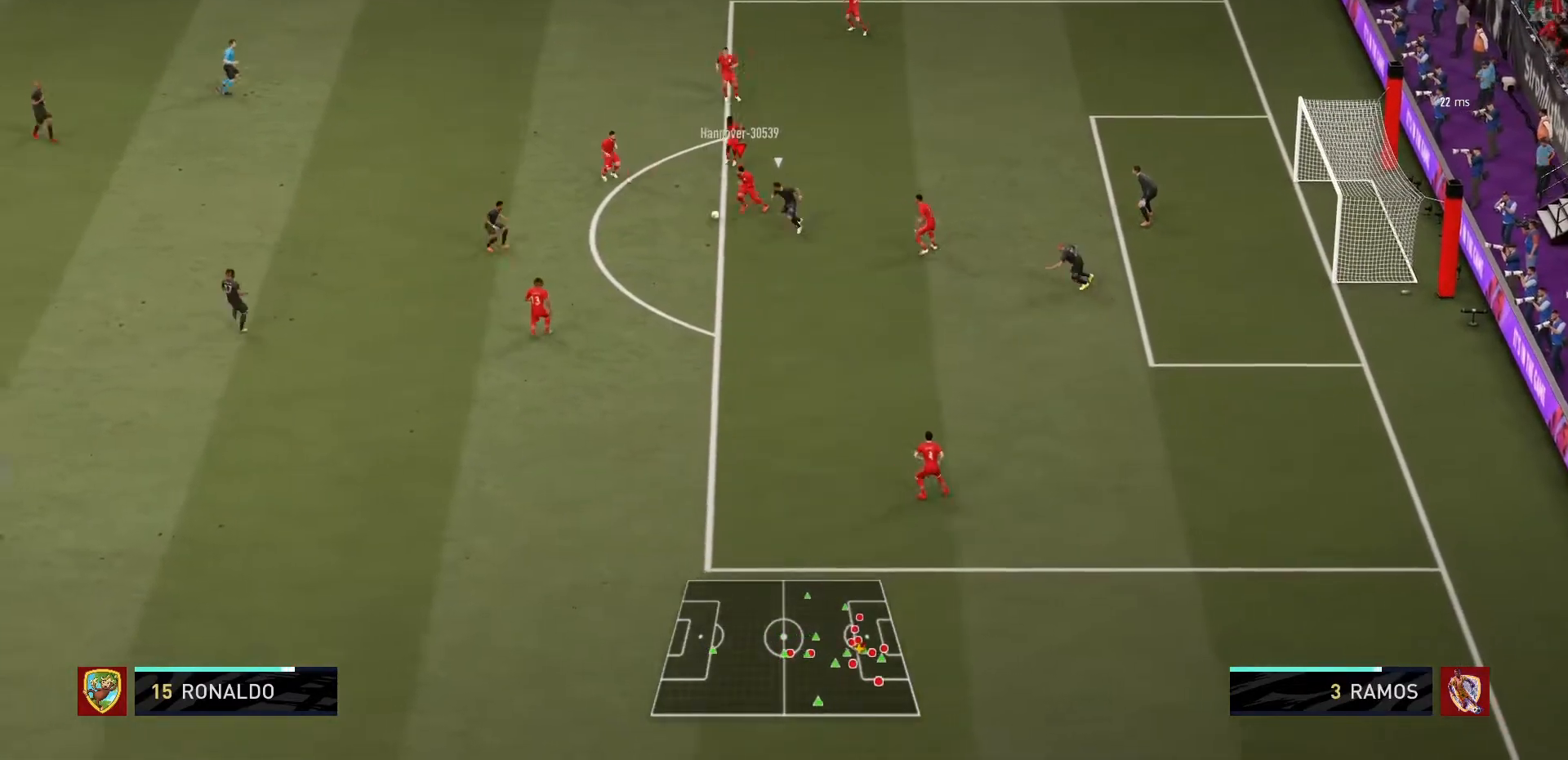
{"buttons": [], "left_stick": "up-left", "right_stick": "center", "events": [[266, "left_stick", "up-left"], [333, "TRIANGLE", "down"], [500, "TRIANGLE", "up"]]}